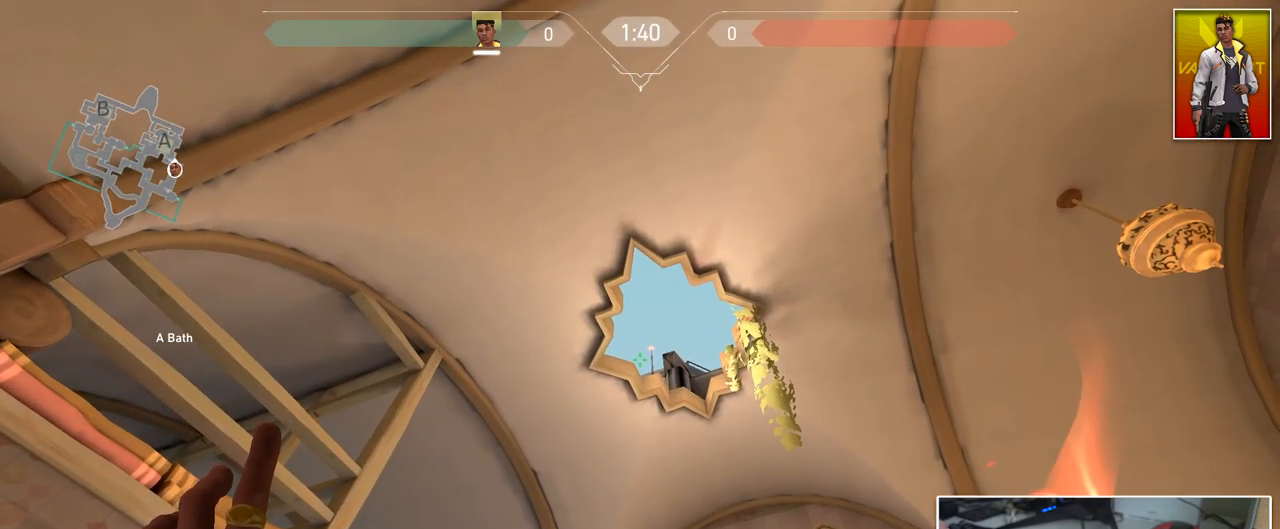
Gameplay with keyboard and mouse; each line is a JSON object with the keys and mouse buttons held at the frame after it. "events" lists presses ("down") and releases ("up") of "1", "2", "3", "4", "5", "a", "alt", "c", "caps_lock", "ctrl", "d", "e", "f", "g", "q", "r", "s", "shift", "space", "t", "tab", "v", "w", "x", "z", "mouse_left", "mouse_wheel" and "mouse_right" between this image and that frame as [ms after this image, input, new state], when the widget could be followed in between. "mouse_left", "mouse_wheel", "mouse_right" = the "left", "wheel", "right" buttons of the "mouse" list. No other keys are recorded. "wheel" means that the mouse wheel is clicked or scrolled. "mouse_move" is the direction in which the mouse moves at that frame (one of eight, or "still"), when it could be read.
{"keys": [], "mouse": [], "mouse_move": "up", "events": []}
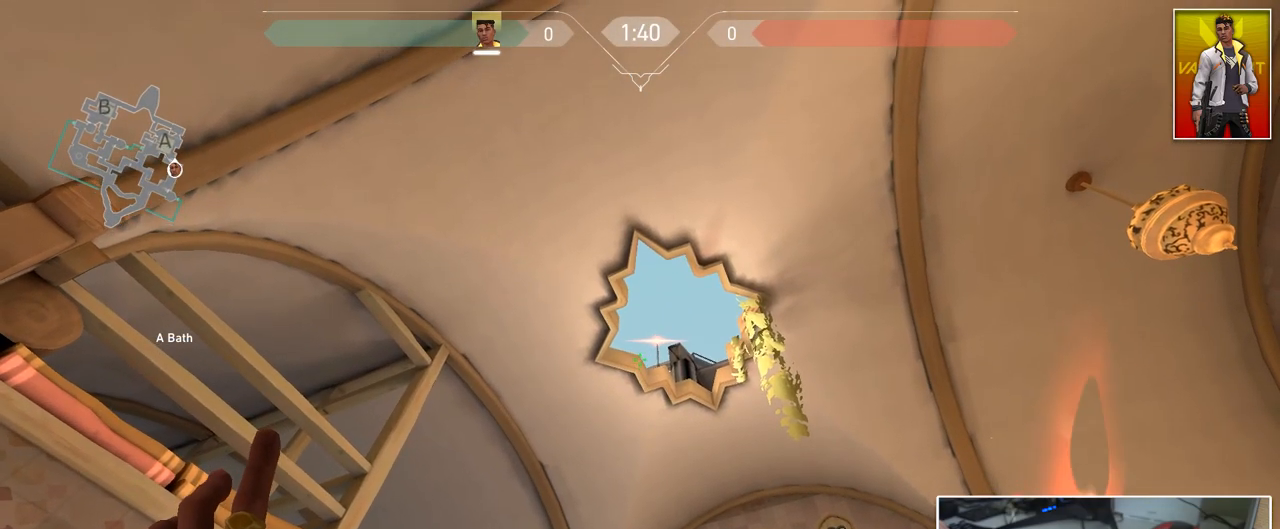
{"keys": [], "mouse": [], "mouse_move": "still", "events": []}
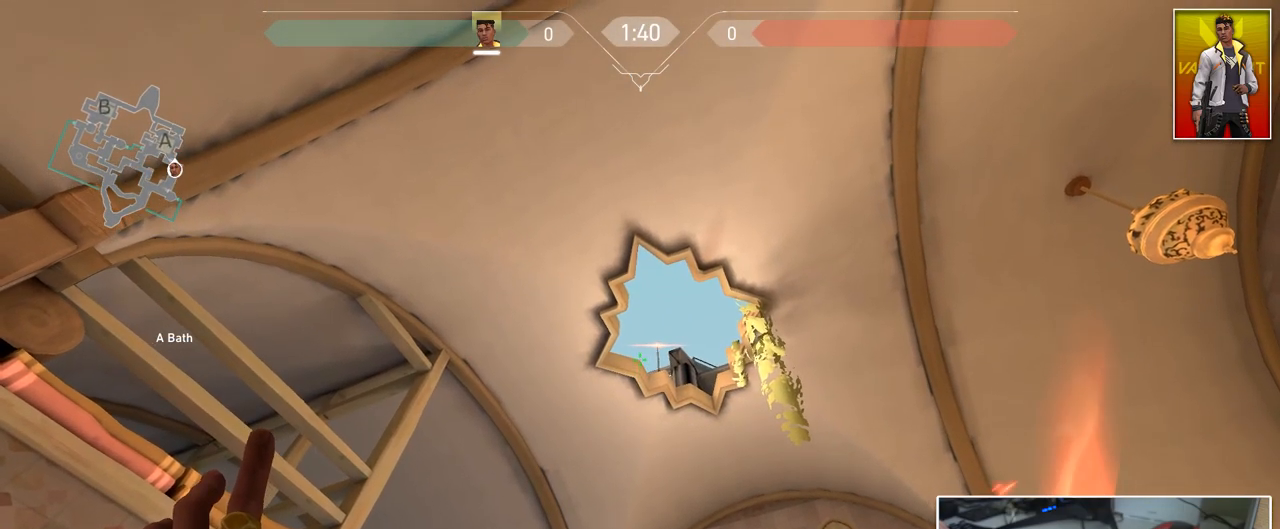
{"keys": [], "mouse": [], "mouse_move": "still", "events": []}
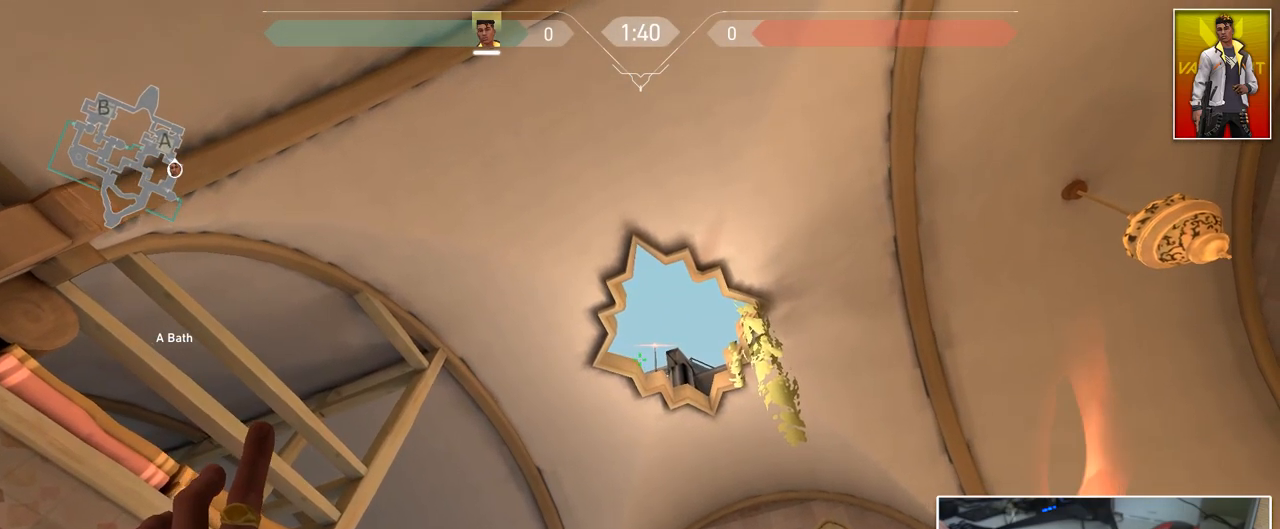
{"keys": [], "mouse": [], "mouse_move": "still", "events": []}
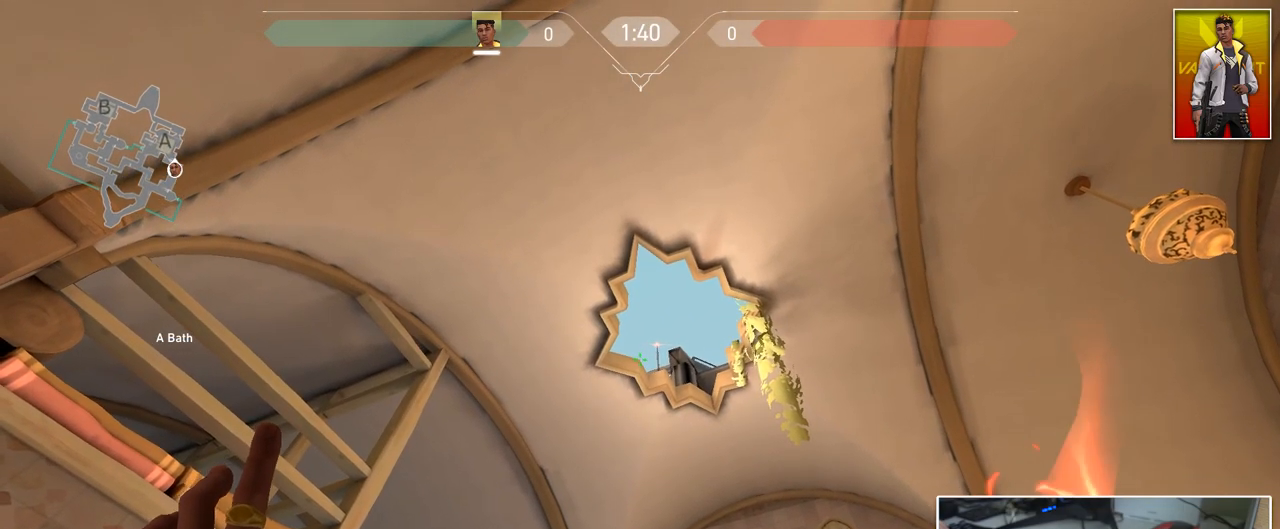
{"keys": [], "mouse": [], "mouse_move": "still", "events": []}
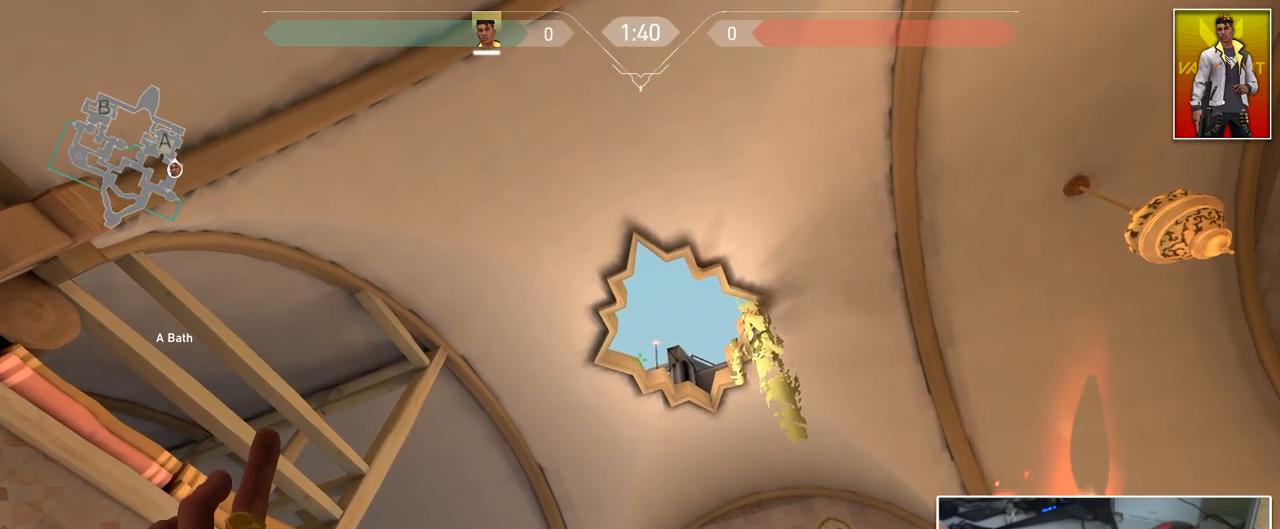
{"keys": [], "mouse": [], "mouse_move": "still", "events": []}
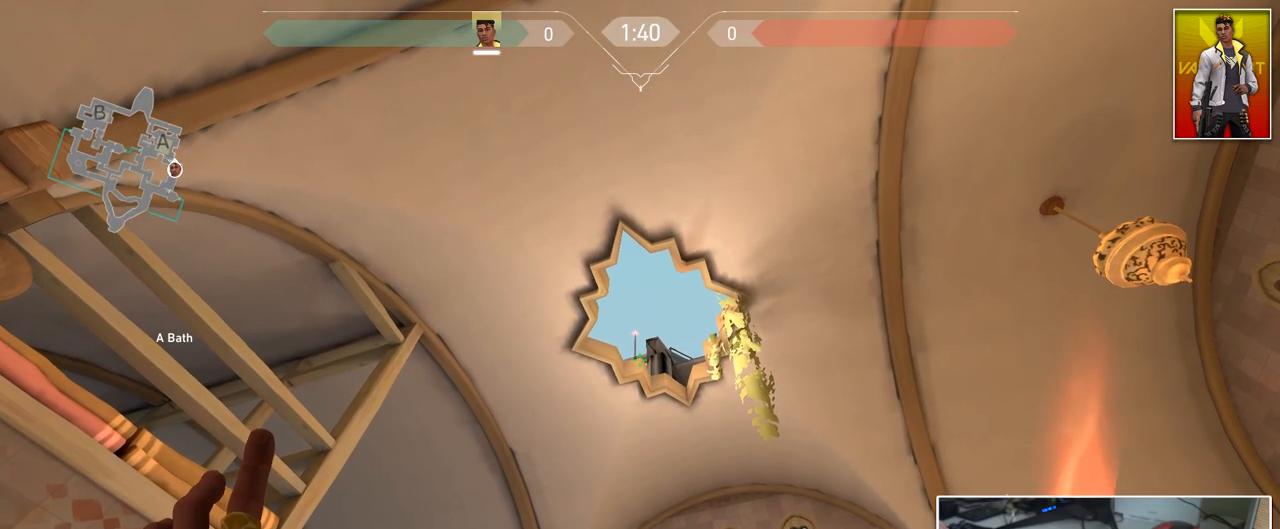
{"keys": [], "mouse": [], "mouse_move": "still", "events": []}
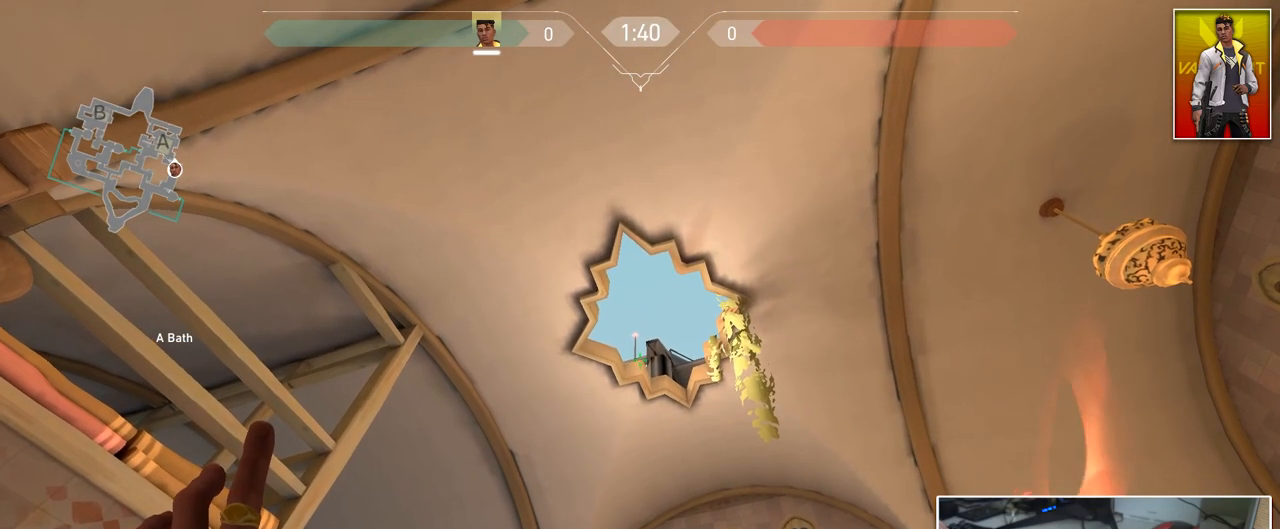
{"keys": [], "mouse": [], "mouse_move": "down", "events": []}
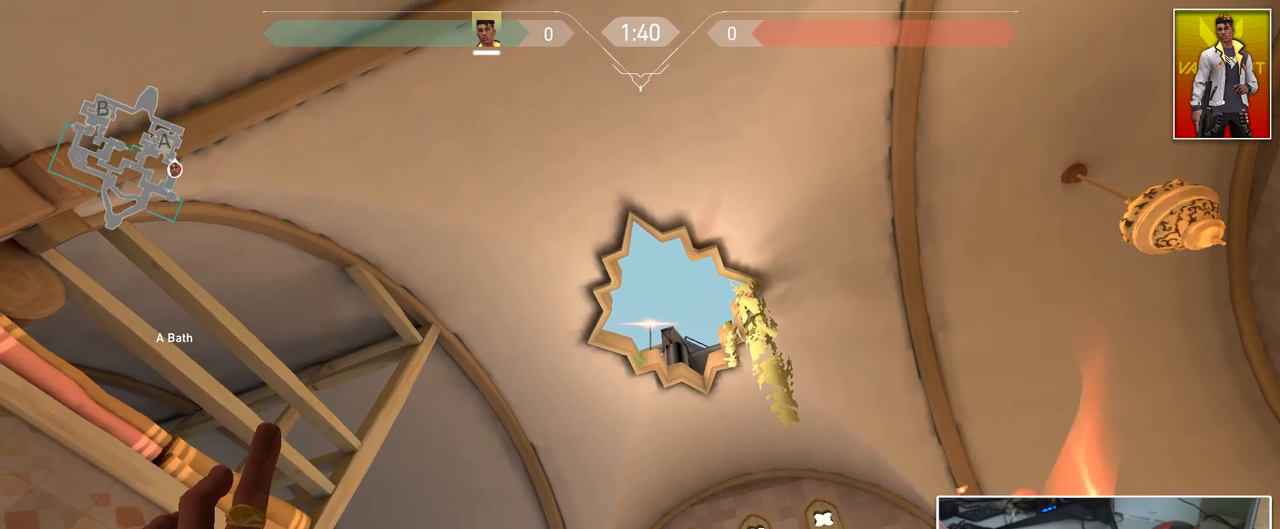
{"keys": [], "mouse": [], "mouse_move": "still", "events": []}
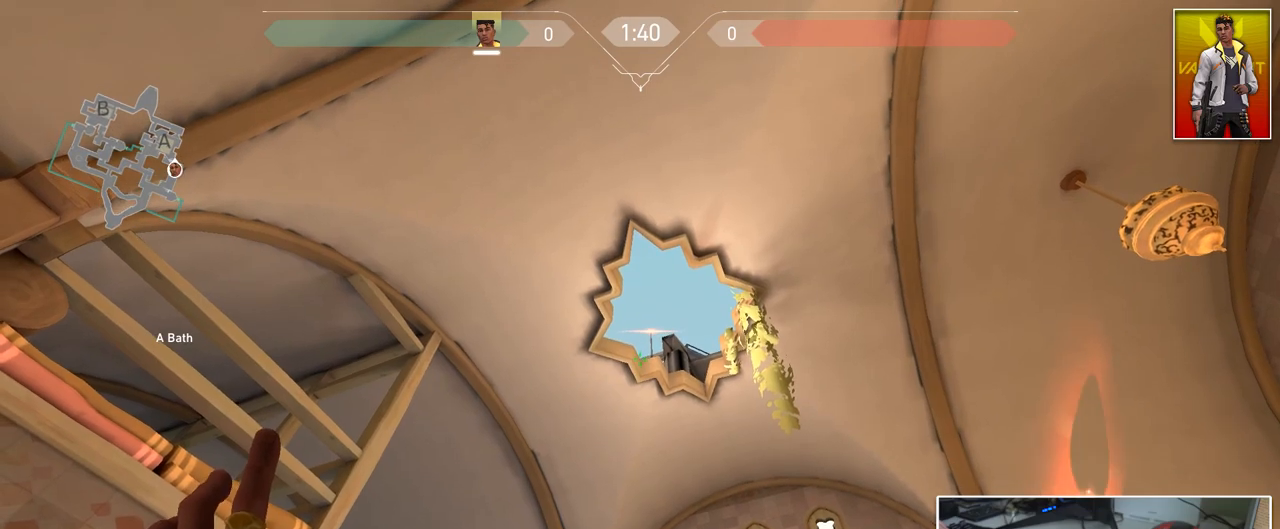
{"keys": [], "mouse": [], "mouse_move": "left", "events": []}
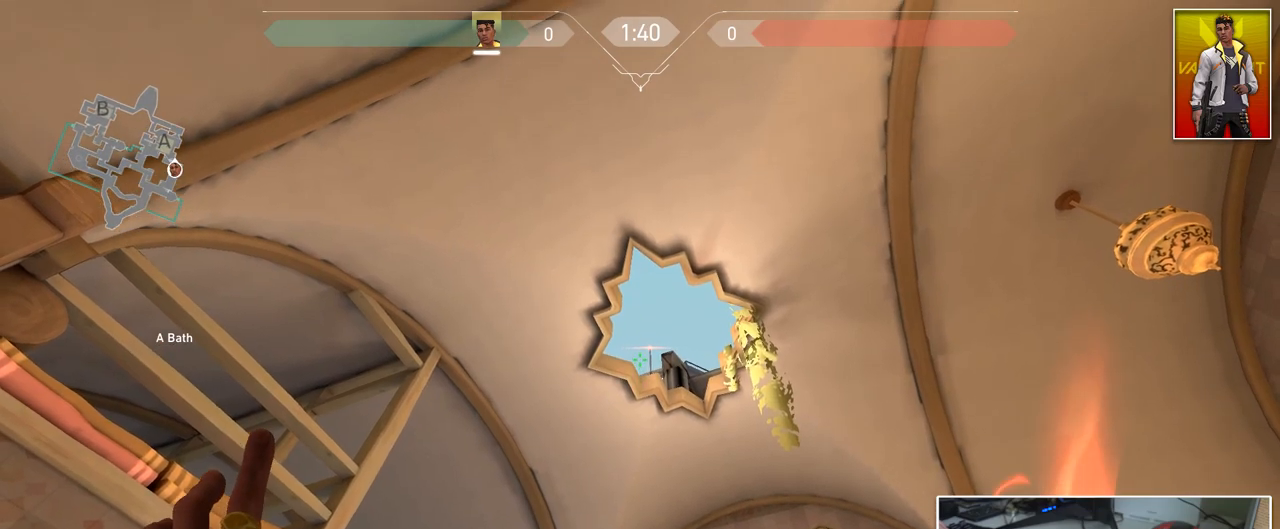
{"keys": [], "mouse": [], "mouse_move": "still", "events": []}
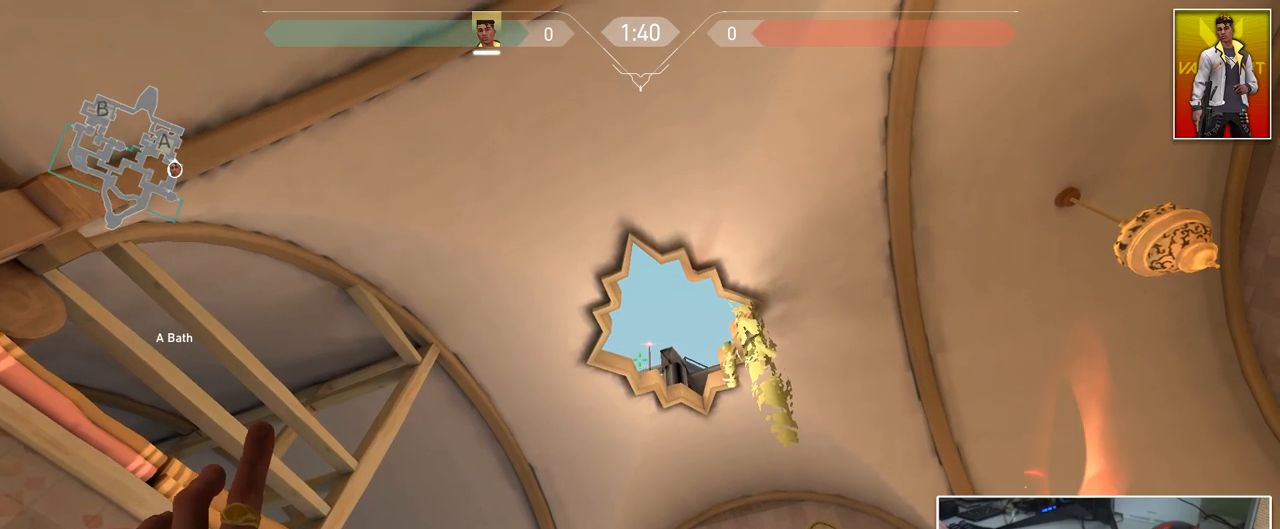
{"keys": [], "mouse": [], "mouse_move": "still", "events": []}
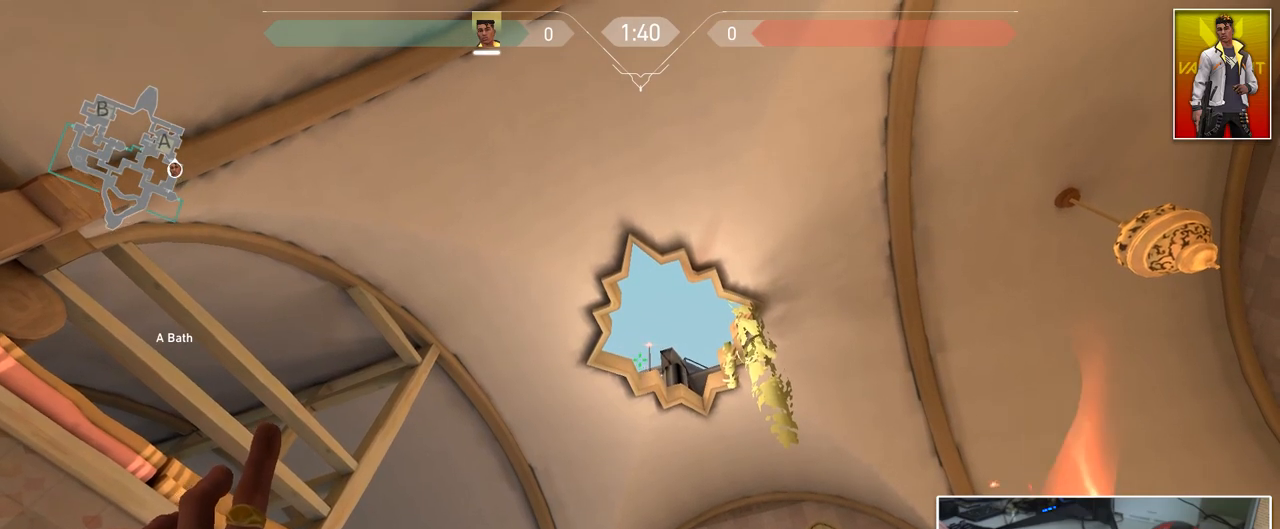
{"keys": [], "mouse": [], "mouse_move": "still", "events": []}
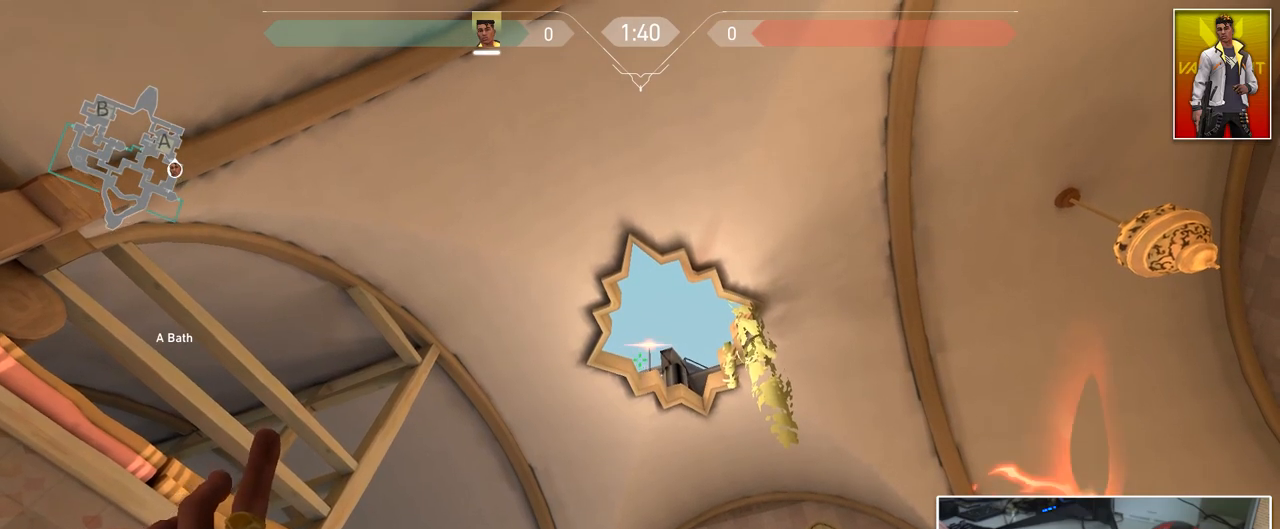
{"keys": [], "mouse": [], "mouse_move": "still", "events": [[317, "mouse_left", "down"], [350, "mouse_left", "up"]]}
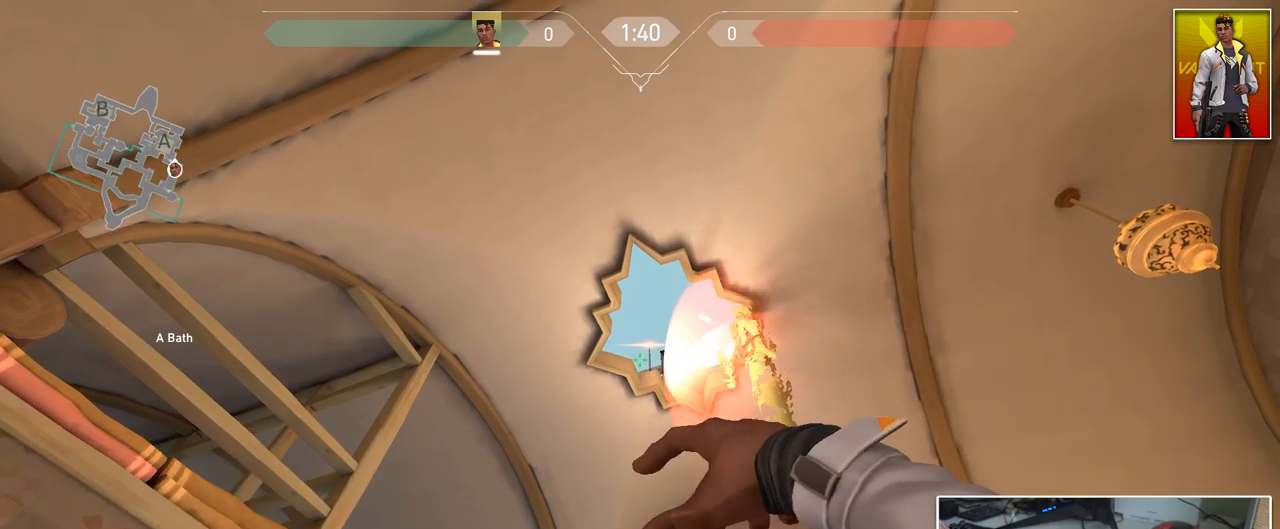
{"keys": ["w"], "mouse": [], "mouse_move": "still", "events": [[317, "w", "down"]]}
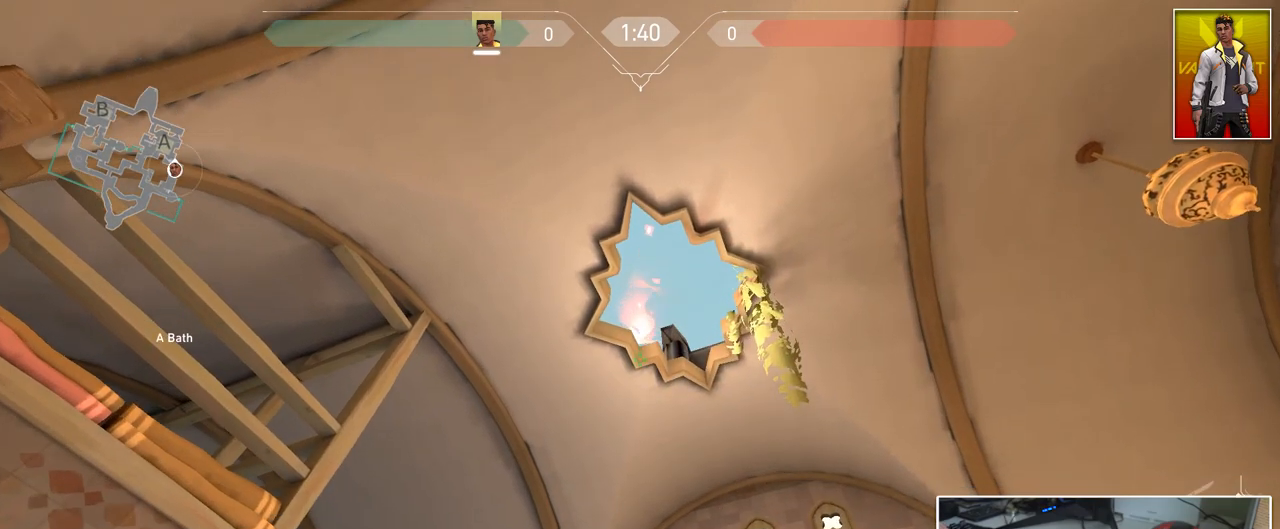
{"keys": ["a", "w"], "mouse": [], "mouse_move": "still", "events": [[250, "a", "down"]]}
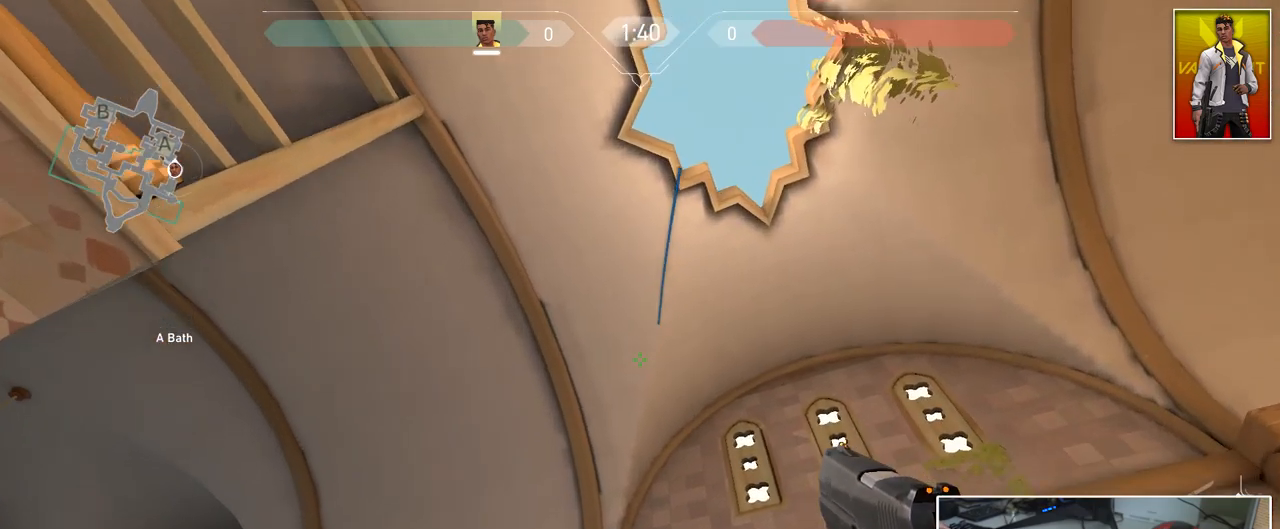
{"keys": ["3", "a", "w"], "mouse": [], "mouse_move": "down-right", "events": [[501, "3", "down"]]}
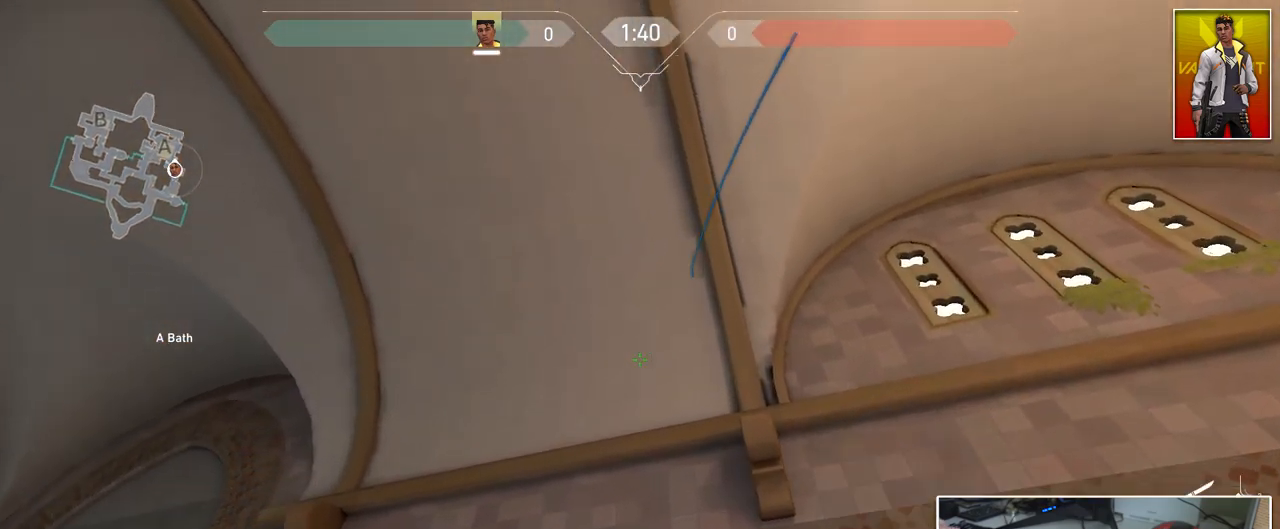
{"keys": ["a", "w"], "mouse": [], "mouse_move": "still", "events": [[133, "w", "up"], [283, "3", "up"], [283, "w", "down"]]}
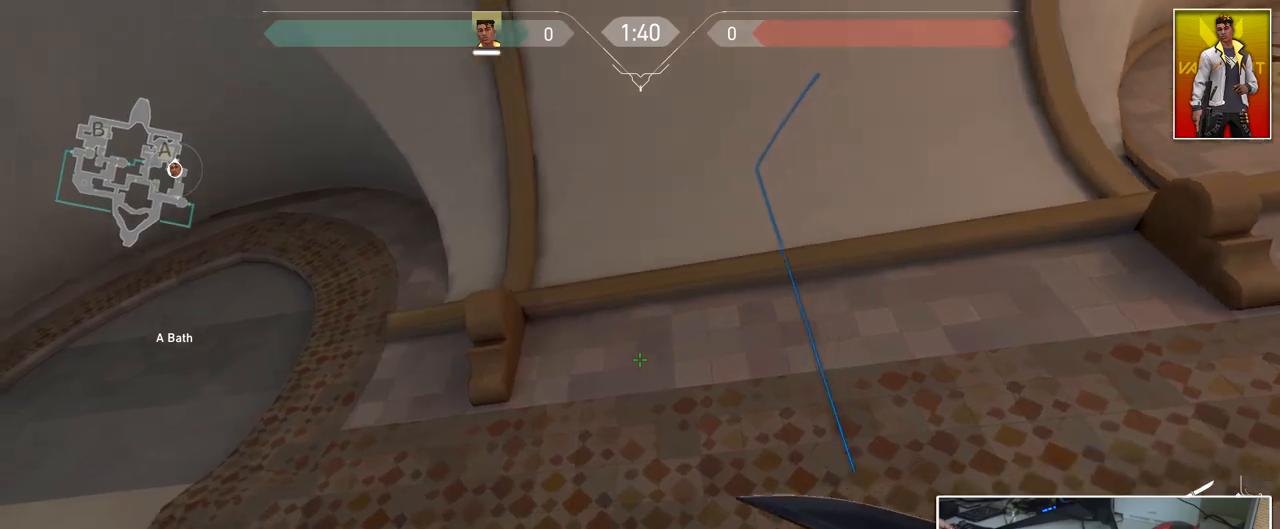
{"keys": ["a"], "mouse": [], "mouse_move": "still", "events": [[67, "w", "up"]]}
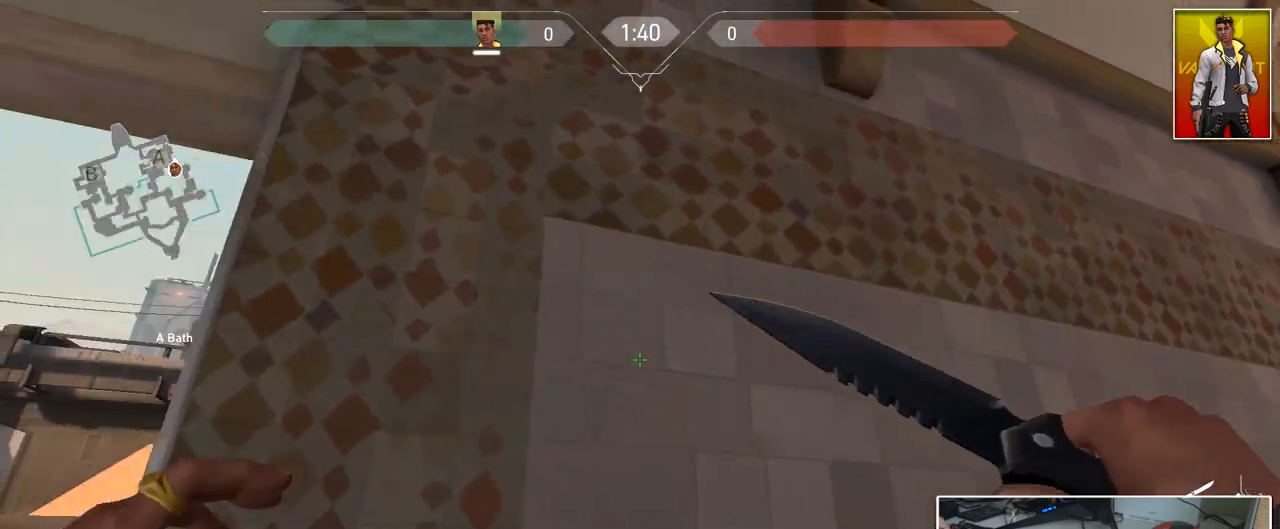
{"keys": ["a"], "mouse": [], "mouse_move": "still", "events": [[217, "w", "down"], [500, "w", "up"]]}
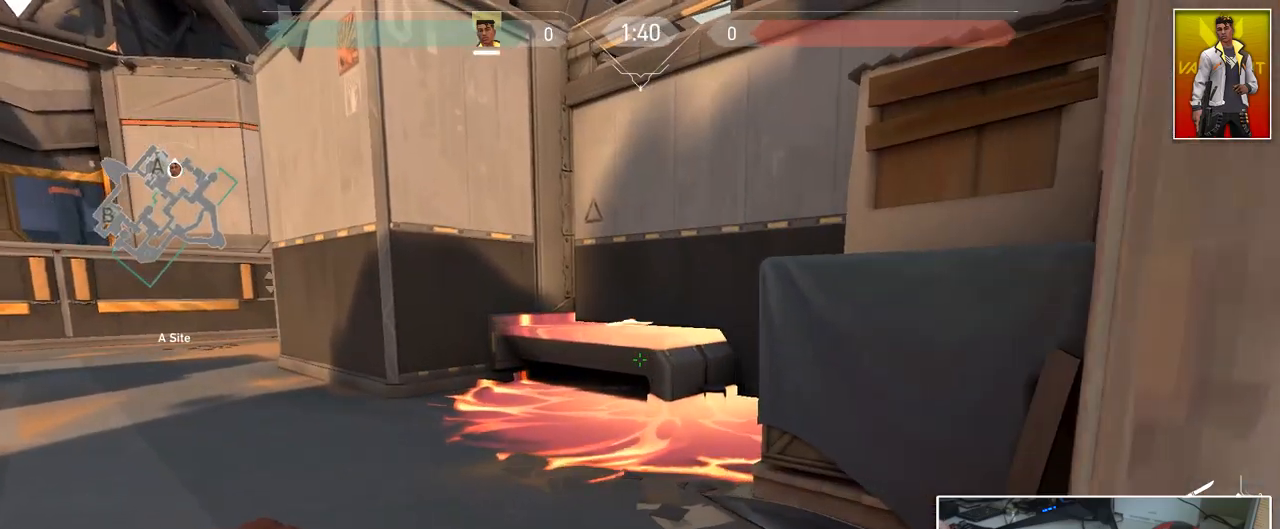
{"keys": [], "mouse": [], "mouse_move": "up", "events": [[184, "w", "down"], [234, "a", "up"], [234, "d", "down"], [284, "w", "up"], [367, "d", "up"]]}
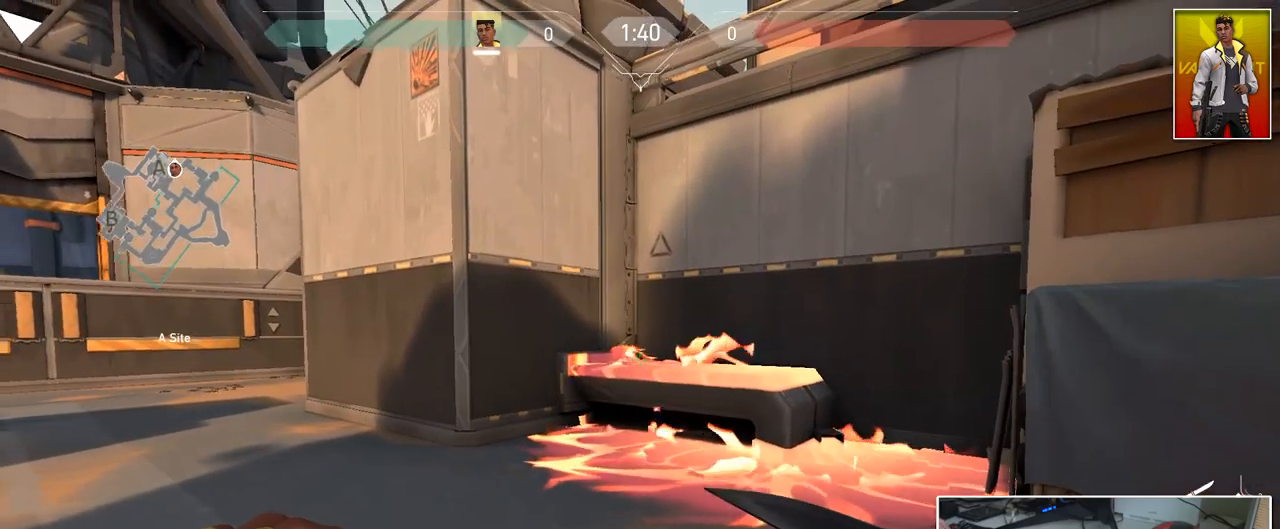
{"keys": [], "mouse": [], "mouse_move": "up-left", "events": []}
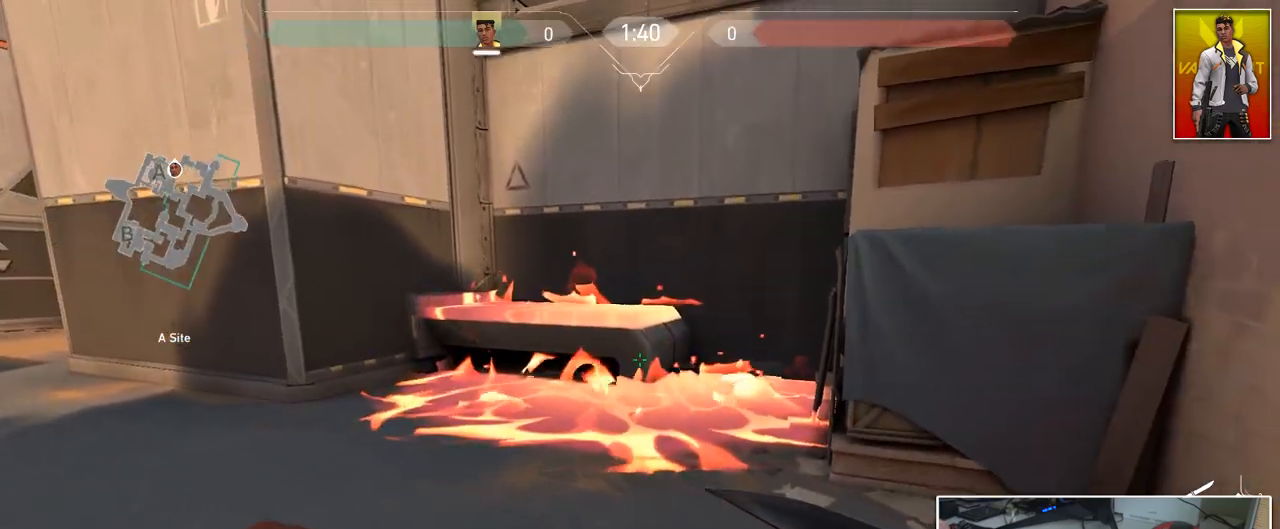
{"keys": ["w"], "mouse": [], "mouse_move": "up", "events": [[117, "w", "down"]]}
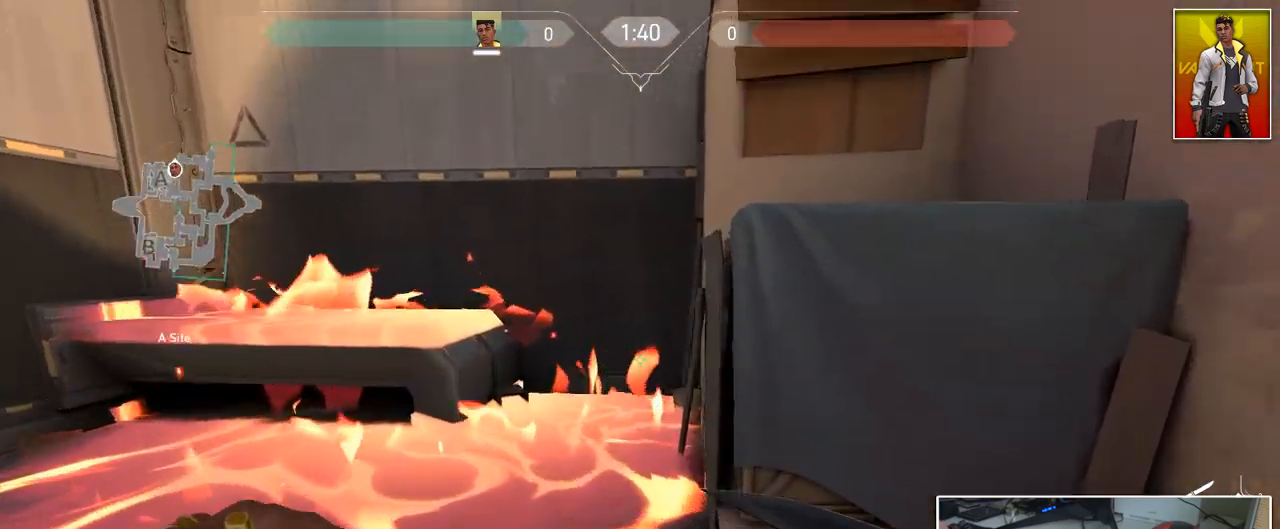
{"keys": ["a"], "mouse": [], "mouse_move": "left", "events": [[100, "w", "up"], [467, "a", "down"]]}
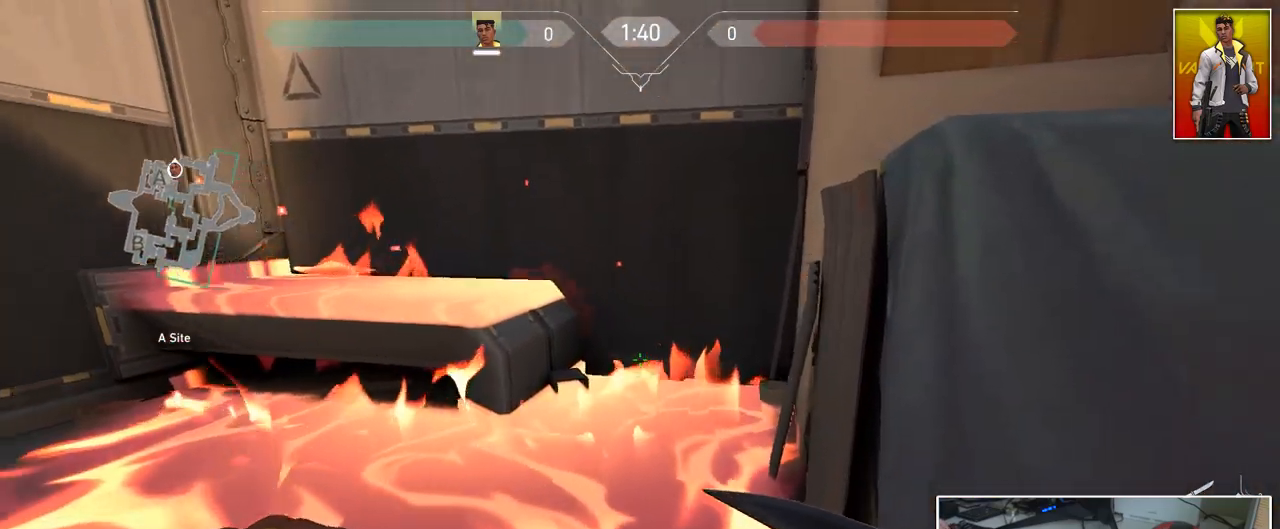
{"keys": ["d", "s"], "mouse": [], "mouse_move": "still", "events": [[150, "s", "down"], [384, "a", "up"], [384, "d", "down"]]}
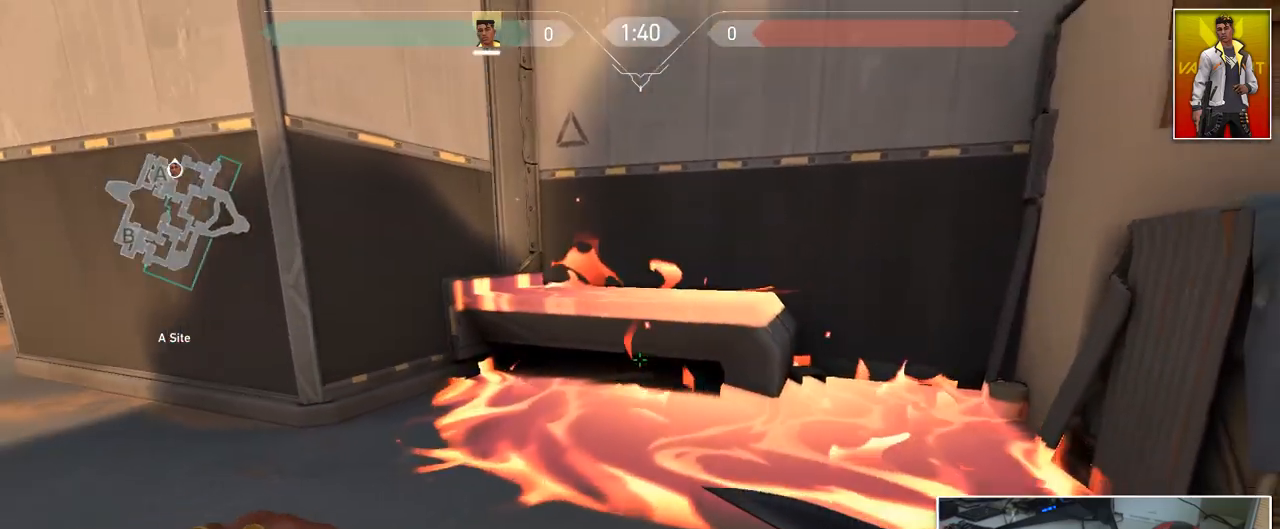
{"keys": ["d", "s"], "mouse": [], "mouse_move": "up", "events": []}
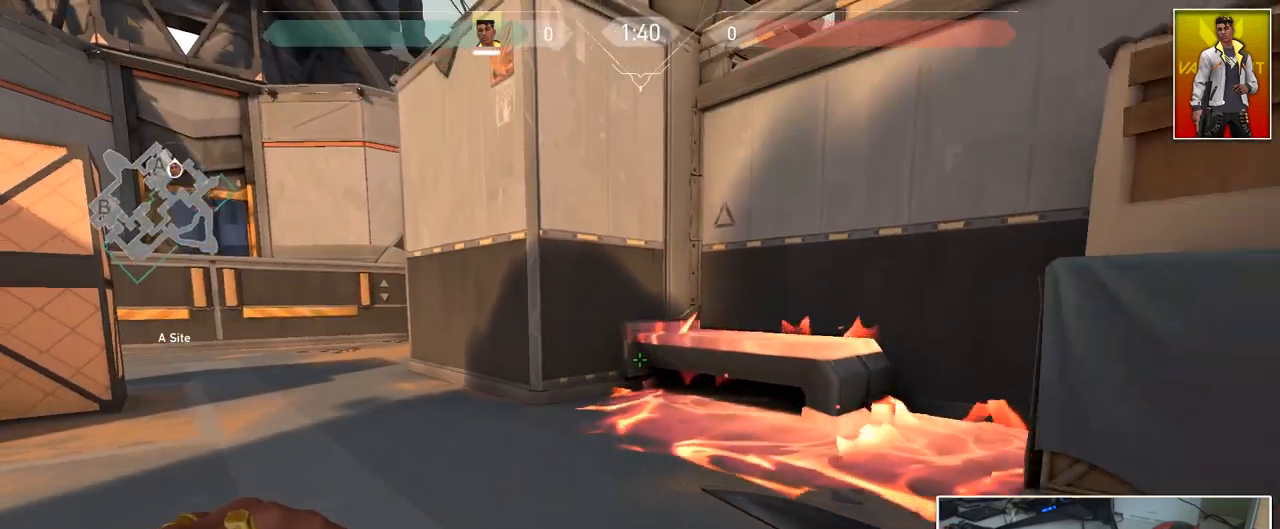
{"keys": ["d"], "mouse": [], "mouse_move": "still", "events": [[184, "s", "up"]]}
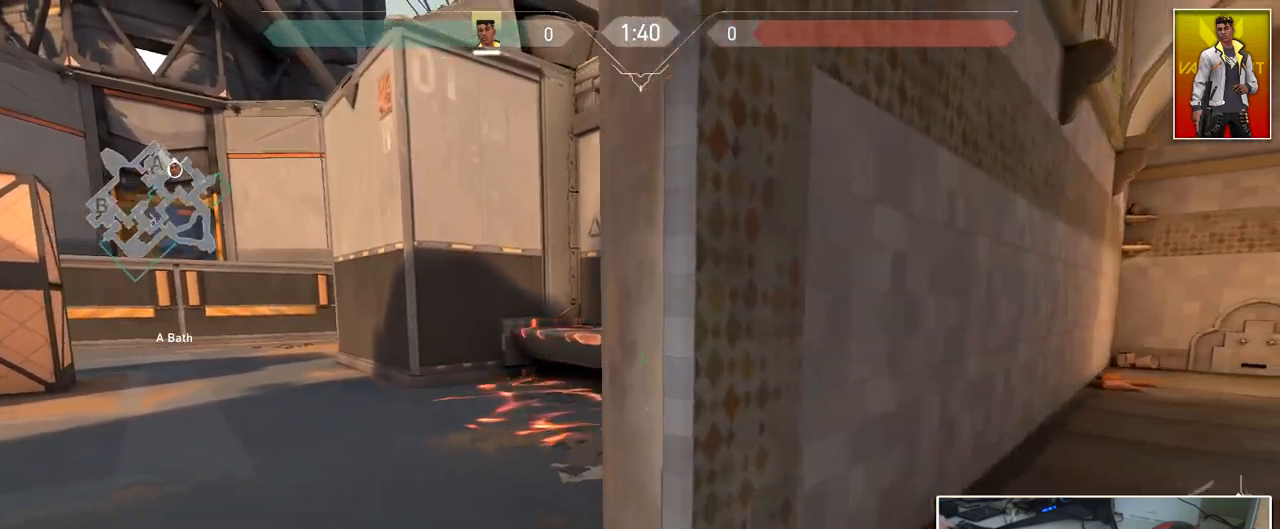
{"keys": ["d", "s"], "mouse": [], "mouse_move": "up", "events": [[17, "1", "down"], [100, "1", "up"], [384, "s", "down"]]}
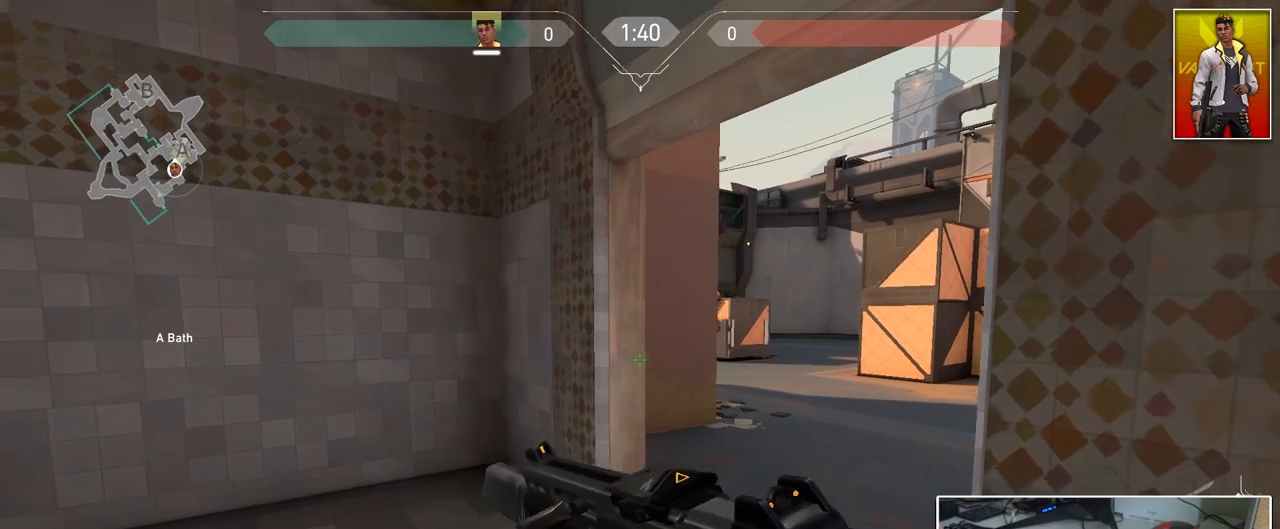
{"keys": ["a", "w"], "mouse": [], "mouse_move": "up", "events": [[117, "s", "up"], [217, "w", "down"], [351, "d", "up"], [401, "a", "down"]]}
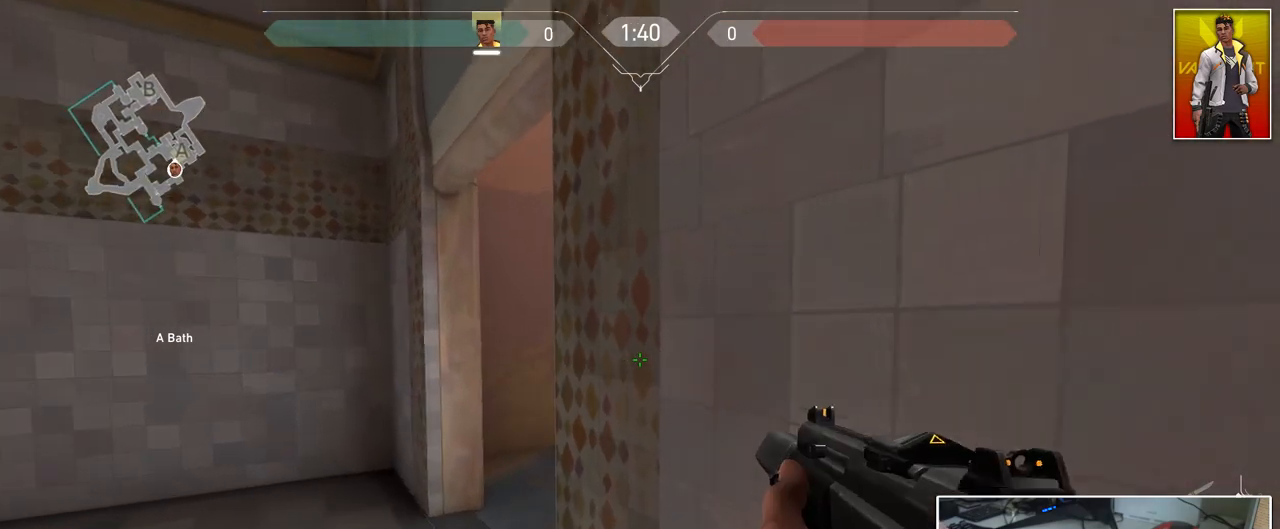
{"keys": ["d"], "mouse": [], "mouse_move": "left", "events": [[283, "w", "up"], [367, "d", "down"], [417, "a", "up"]]}
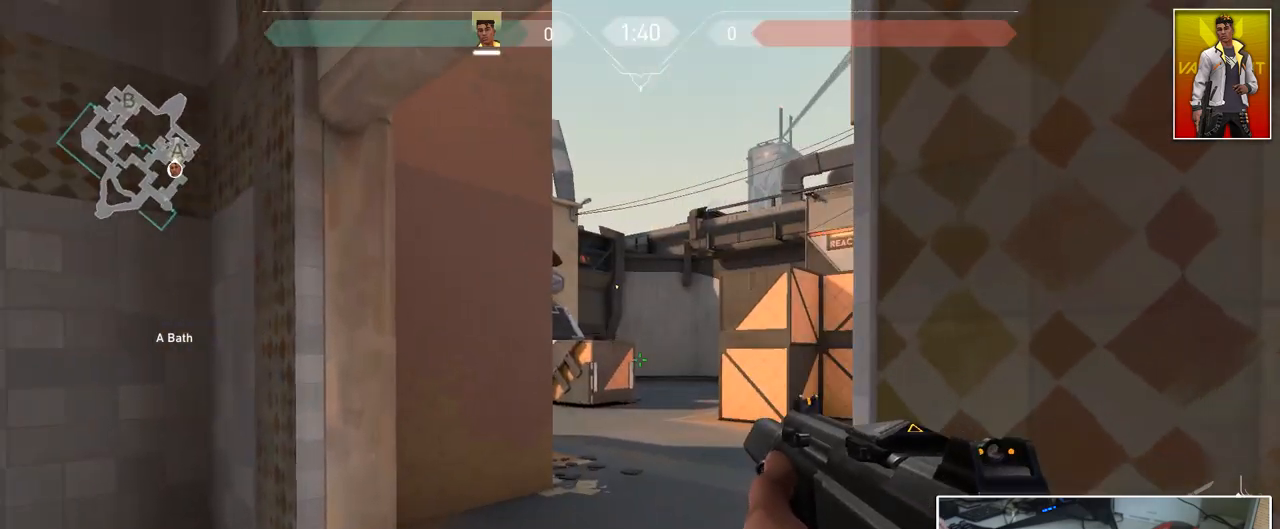
{"keys": ["a"], "mouse": [], "mouse_move": "up-left", "events": [[100, "a", "down"], [150, "d", "up"], [150, "mouse_left", "down"], [201, "d", "down"], [251, "a", "up"], [251, "mouse_left", "up"], [301, "a", "down"], [334, "d", "up"]]}